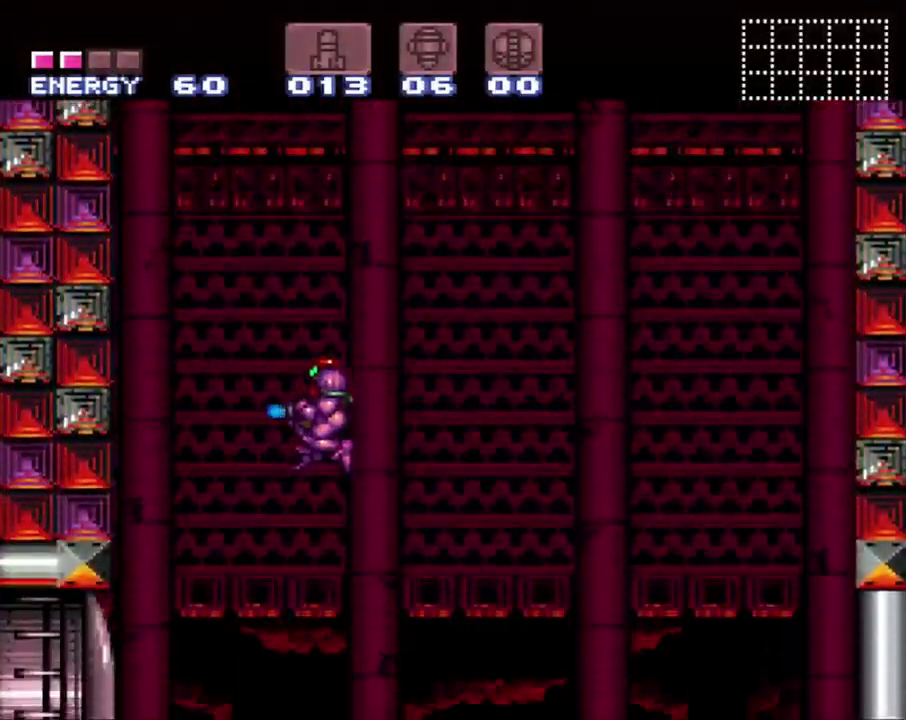
Gameplay with a controller (Nintendo layout); each line is a JSON object with the inputs held at the frame after it. "events" lists button and stick changes between this image and that frame as [ms after this image, input, new state], when the widget could be followed in between. Not read: L3 R3.
{"buttons": ["B", "Y", "DPAD_LEFT"], "events": [[300, "DPAD_LEFT", "up"], [433, "B", "down"], [500, "DPAD_LEFT", "down"]]}
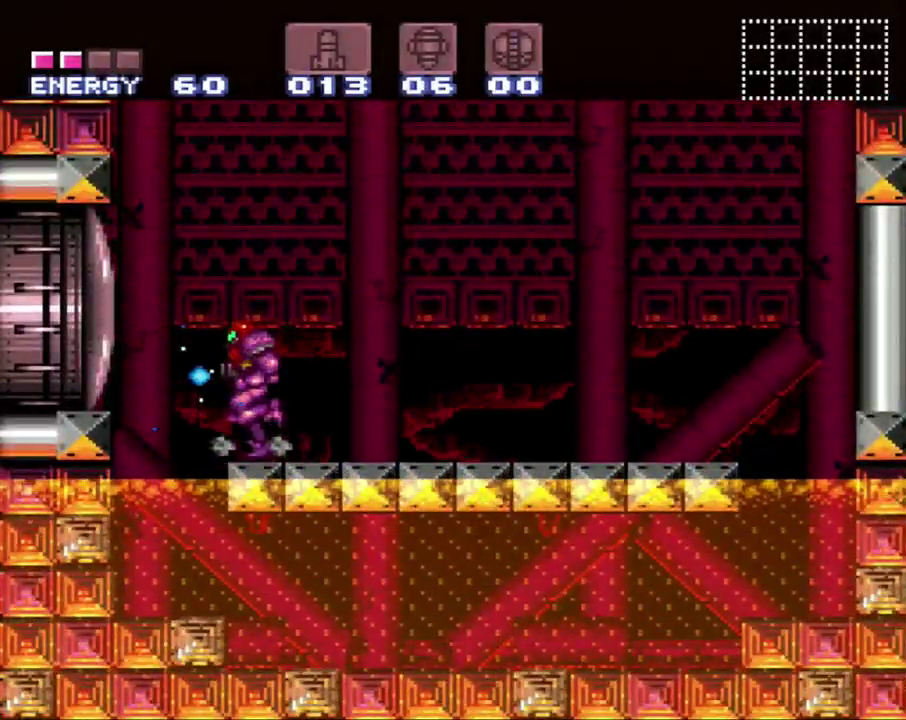
{"buttons": ["B", "Y", "DPAD_RIGHT"], "events": [[283, "DPAD_UP", "down"], [383, "DPAD_UP", "up"], [417, "DPAD_LEFT", "up"], [483, "DPAD_RIGHT", "down"]]}
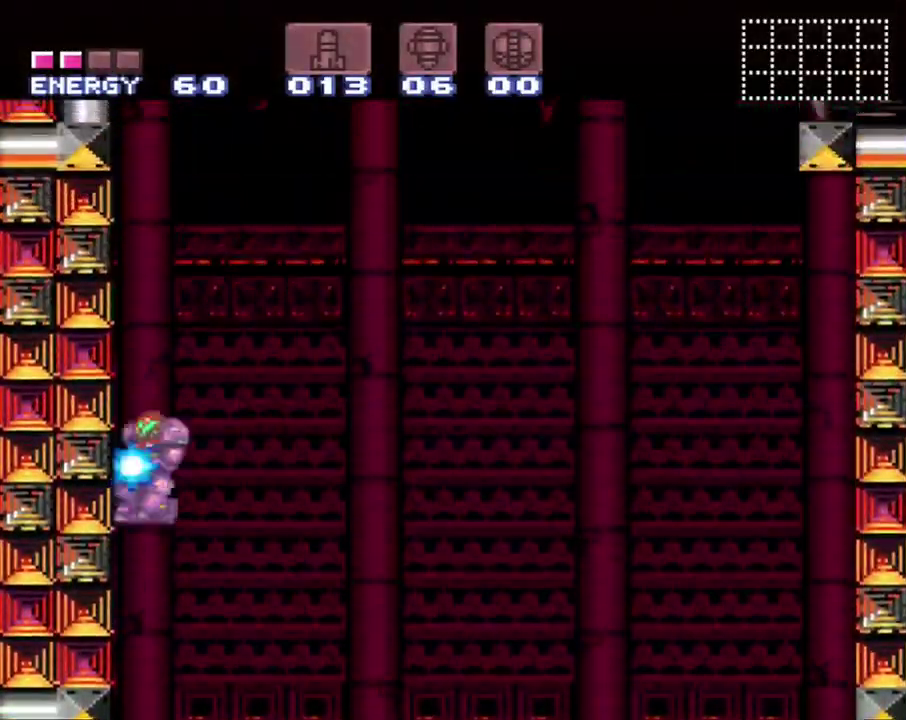
{"buttons": ["Y", "DPAD_UP", "DPAD_RIGHT"], "events": [[67, "DPAD_UP", "down"], [500, "B", "up"]]}
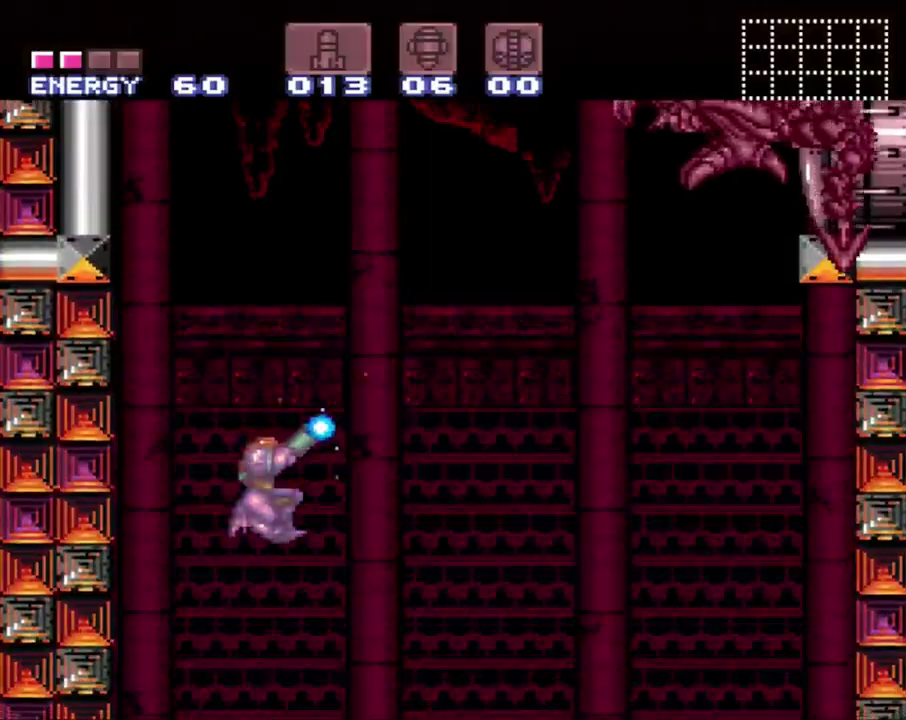
{"buttons": ["Y", "DPAD_LEFT"], "events": [[33, "Y", "up"], [100, "Y", "down"], [183, "DPAD_RIGHT", "up"], [183, "DPAD_UP", "up"], [317, "DPAD_LEFT", "down"]]}
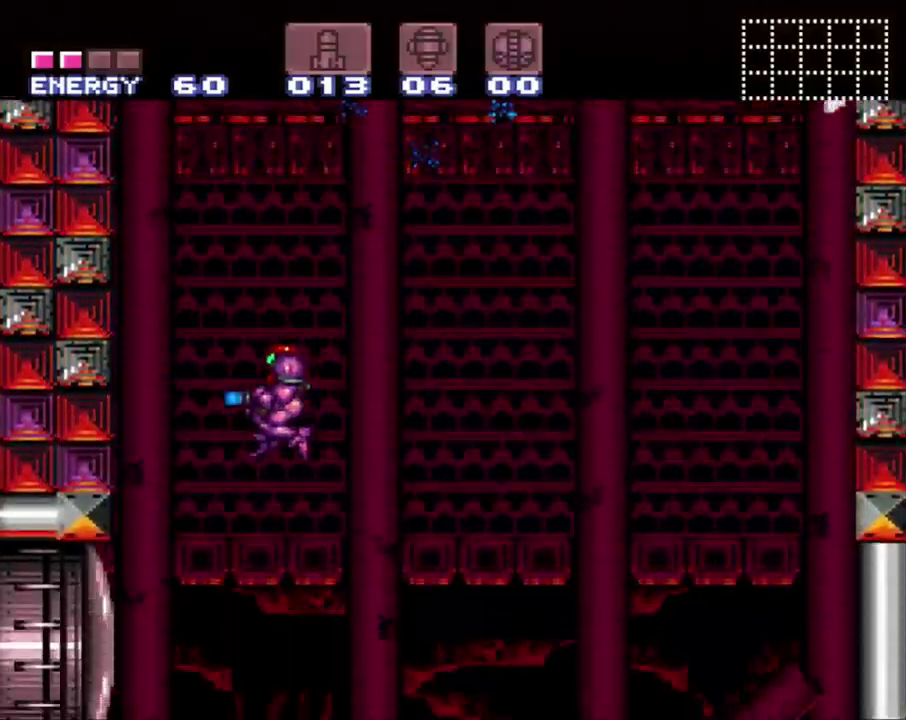
{"buttons": ["B", "Y", "DPAD_LEFT"], "events": [[100, "DPAD_LEFT", "up"], [383, "DPAD_LEFT", "down"], [417, "B", "down"]]}
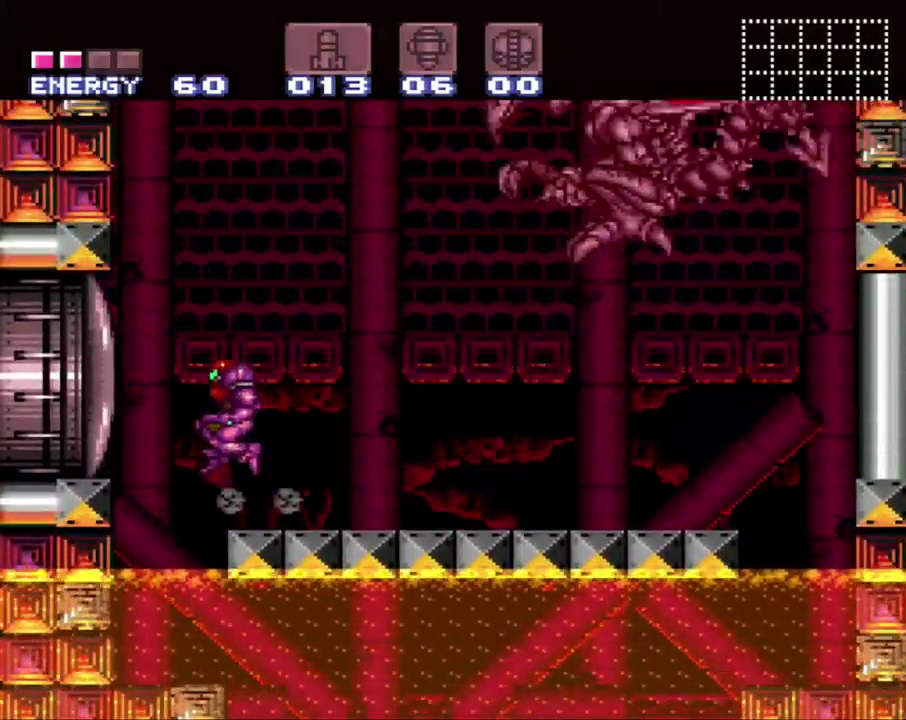
{"buttons": ["B", "Y", "DPAD_RIGHT"], "events": [[33, "DPAD_UP", "down"], [233, "DPAD_LEFT", "up"], [233, "DPAD_UP", "up"], [250, "DPAD_RIGHT", "down"], [350, "DPAD_UP", "down"], [400, "DPAD_UP", "up"]]}
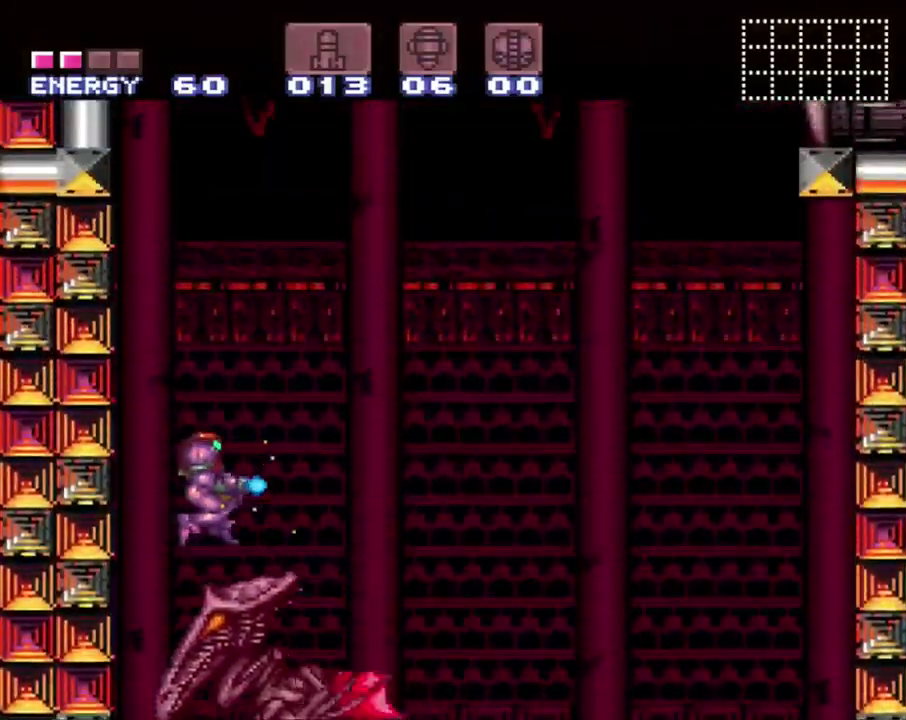
{"buttons": ["Y", "DPAD_RIGHT"], "events": [[33, "DPAD_DOWN", "down"], [133, "B", "up"], [133, "DPAD_RIGHT", "up"], [283, "DPAD_RIGHT", "down"], [317, "DPAD_DOWN", "up"]]}
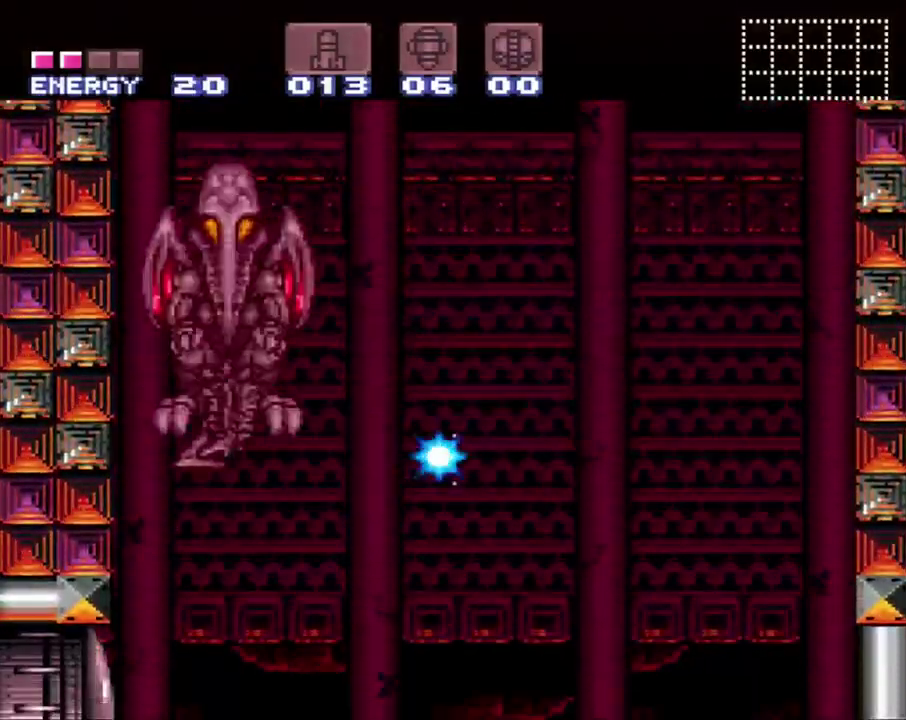
{"buttons": ["Y", "DPAD_UP", "DPAD_LEFT"], "events": [[100, "DPAD_UP", "down"], [150, "DPAD_UP", "up"], [183, "DPAD_RIGHT", "up"], [350, "DPAD_LEFT", "down"], [500, "DPAD_UP", "down"]]}
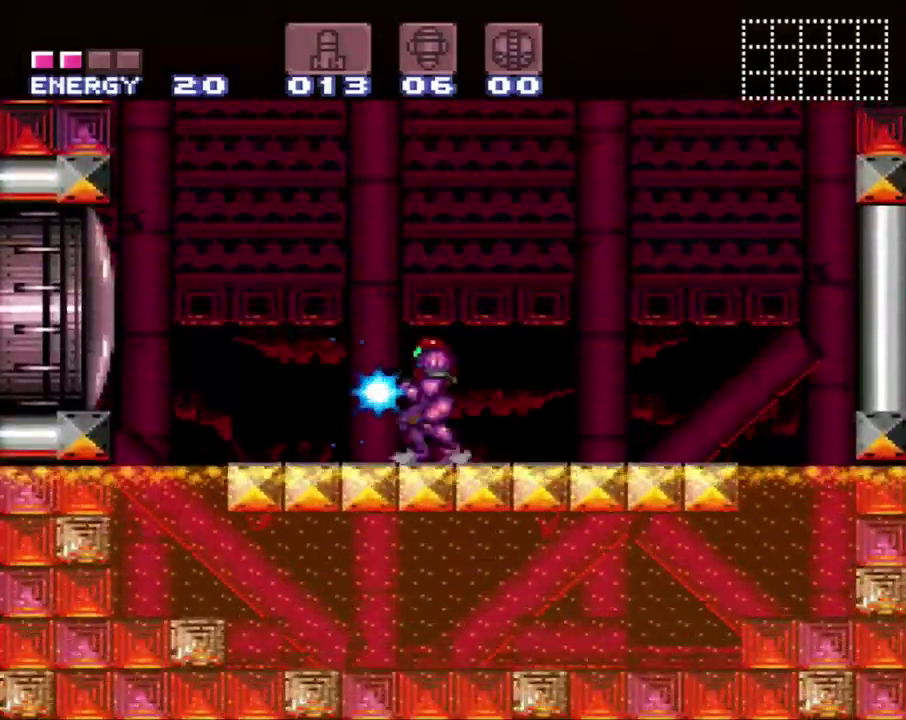
{"buttons": ["Y", "DPAD_UP"], "events": [[133, "B", "down"], [167, "DPAD_LEFT", "up"], [383, "B", "up"], [450, "Y", "up"], [500, "Y", "down"]]}
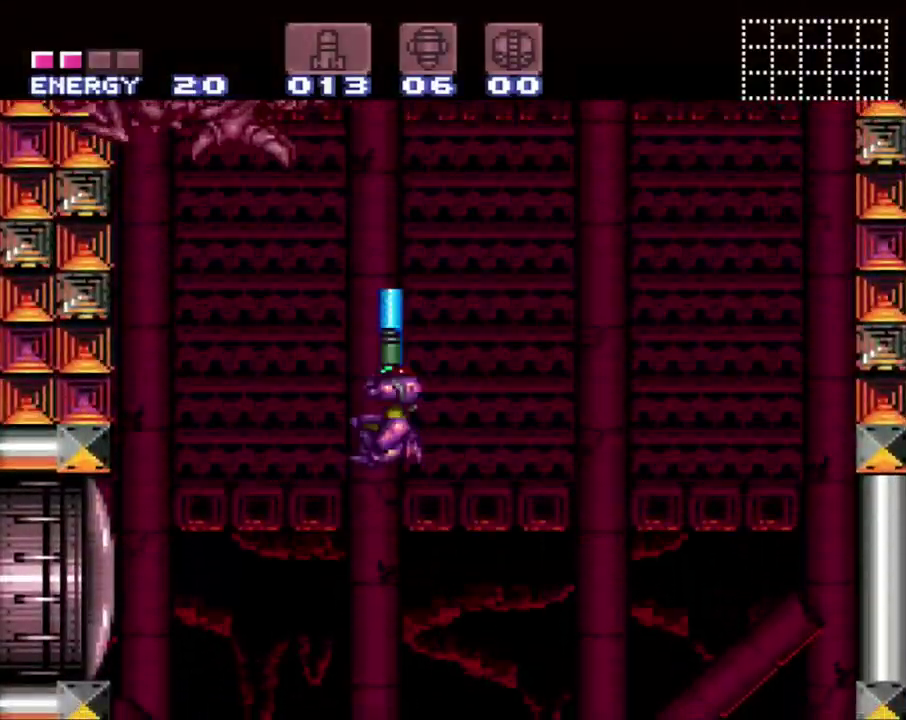
{"buttons": ["Y", "DPAD_RIGHT"], "events": [[33, "DPAD_RIGHT", "down"], [117, "DPAD_UP", "up"]]}
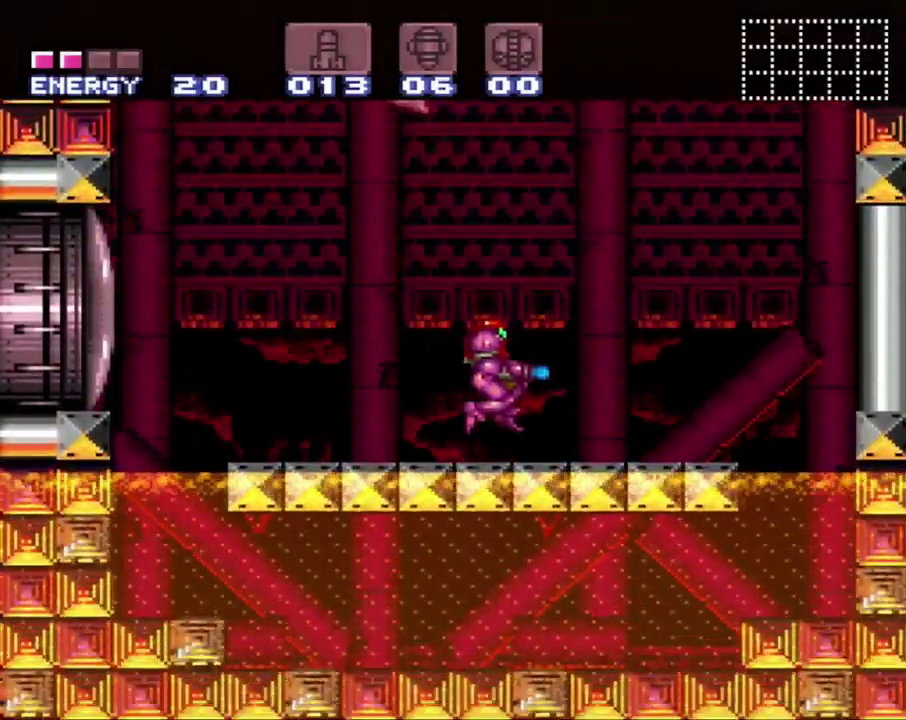
{"buttons": ["B", "Y", "DPAD_UP", "DPAD_RIGHT"], "events": [[433, "B", "down"], [433, "DPAD_UP", "down"]]}
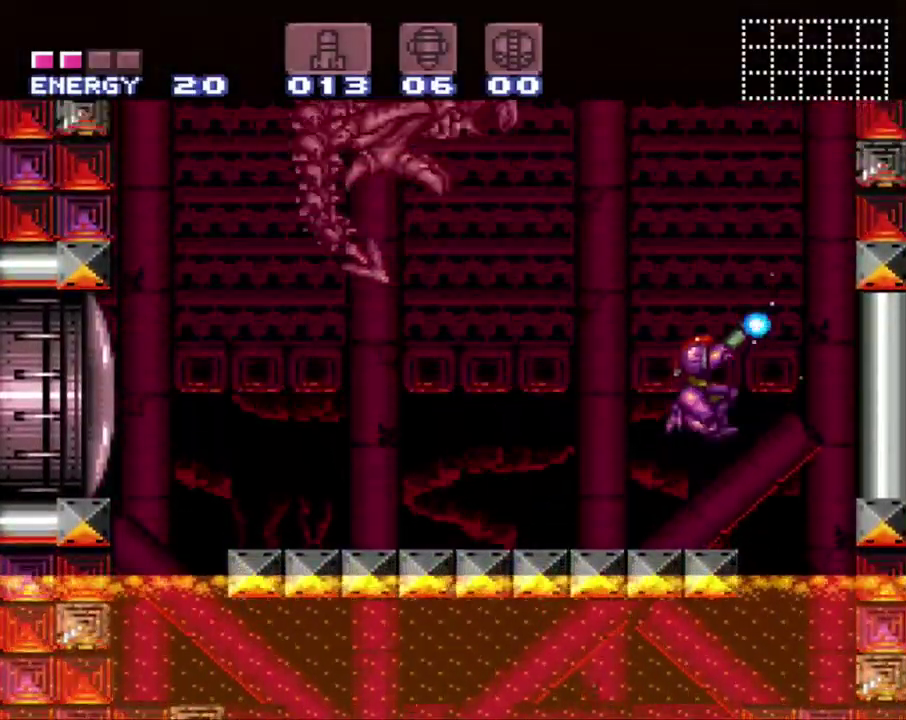
{"buttons": [], "events": [[217, "DPAD_LEFT", "down"], [217, "DPAD_RIGHT", "up"], [450, "DPAD_LEFT", "up"], [450, "DPAD_UP", "up"], [483, "B", "up"], [483, "Y", "up"]]}
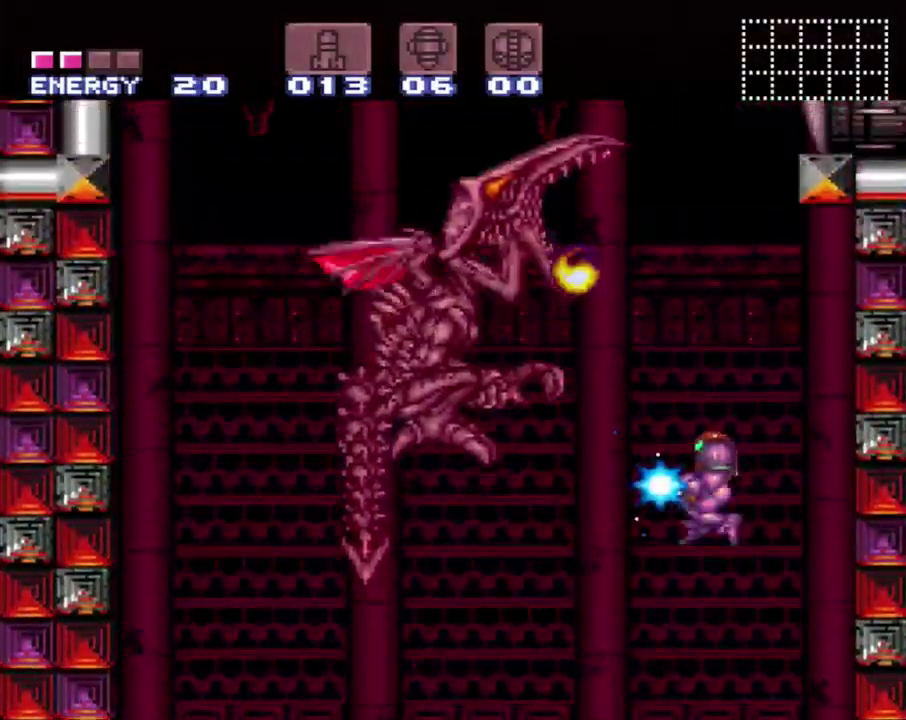
{"buttons": ["Y", "DPAD_LEFT"], "events": [[67, "Y", "down"], [250, "DPAD_LEFT", "down"]]}
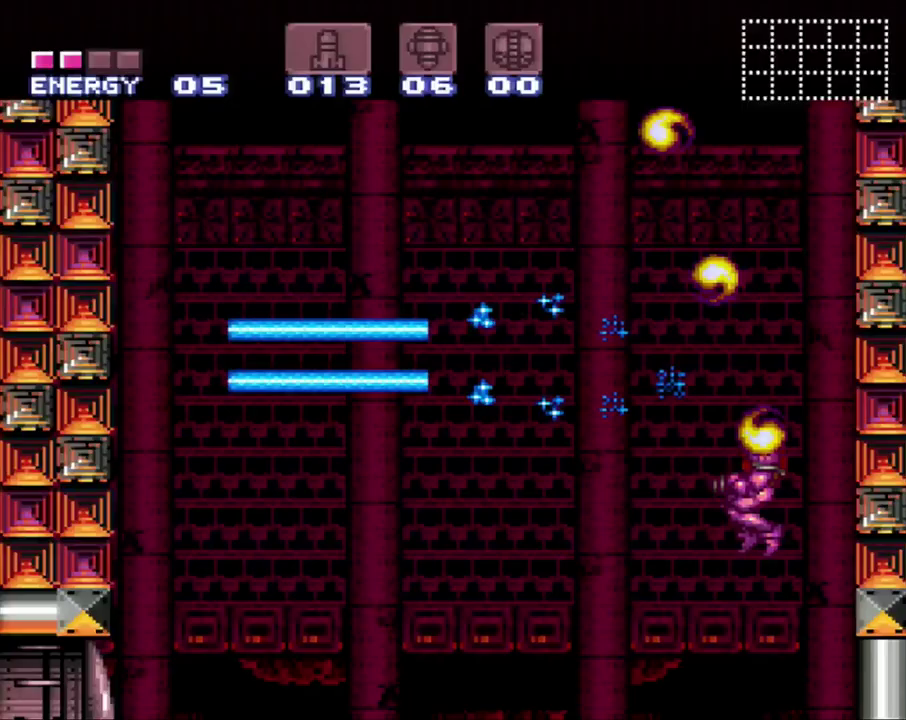
{"buttons": ["Y"], "events": [[300, "DPAD_LEFT", "up"]]}
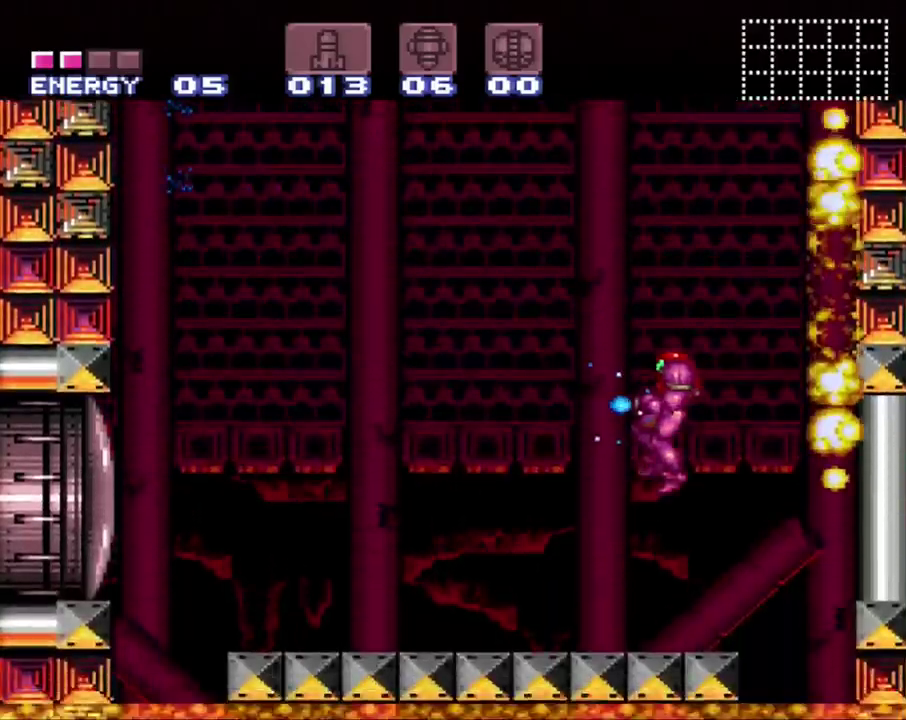
{"buttons": ["B", "Y"], "events": [[333, "B", "down"]]}
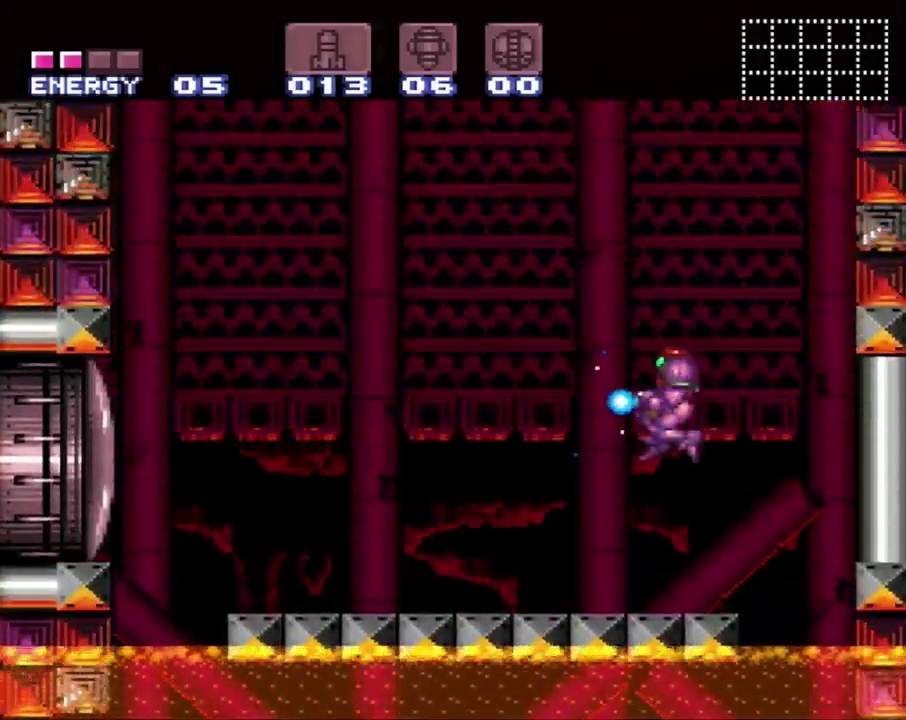
{"buttons": ["DPAD_UP", "DPAD_LEFT"], "events": [[33, "DPAD_LEFT", "down"], [67, "DPAD_UP", "down"], [383, "B", "up"], [400, "Y", "up"]]}
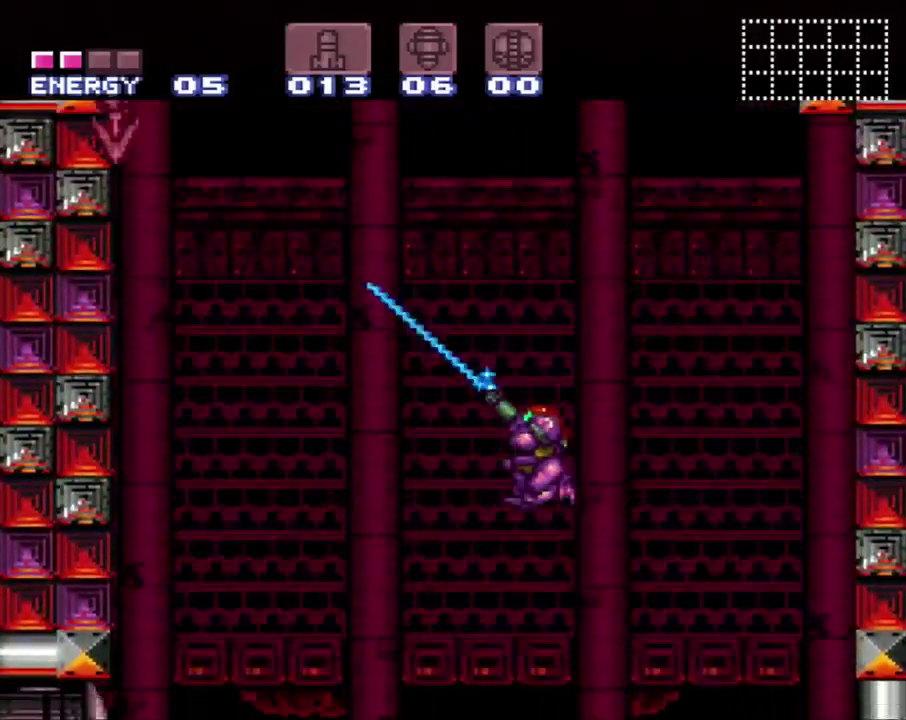
{"buttons": ["Y", "DPAD_UP", "DPAD_RIGHT"], "events": [[33, "Y", "down"], [150, "DPAD_LEFT", "up"], [183, "DPAD_UP", "up"], [250, "DPAD_RIGHT", "down"], [283, "DPAD_UP", "down"]]}
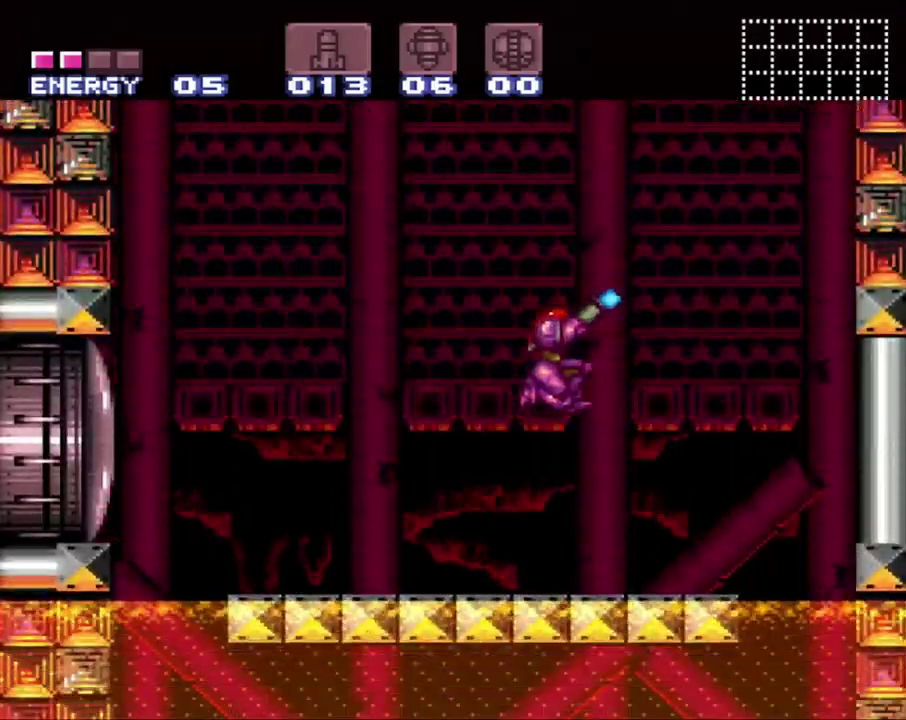
{"buttons": ["B", "Y", "DPAD_UP", "DPAD_RIGHT"], "events": [[317, "B", "down"]]}
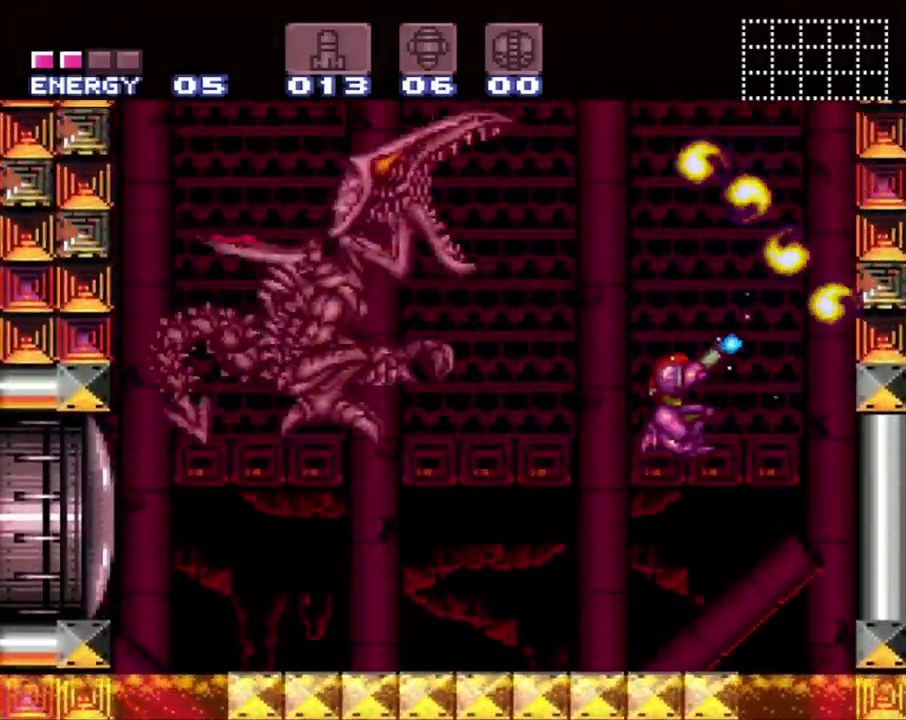
{"buttons": ["B", "Y"], "events": [[67, "DPAD_RIGHT", "up"], [183, "DPAD_LEFT", "down"], [283, "DPAD_LEFT", "up"], [350, "DPAD_LEFT", "down"], [400, "DPAD_UP", "up"], [433, "DPAD_LEFT", "up"]]}
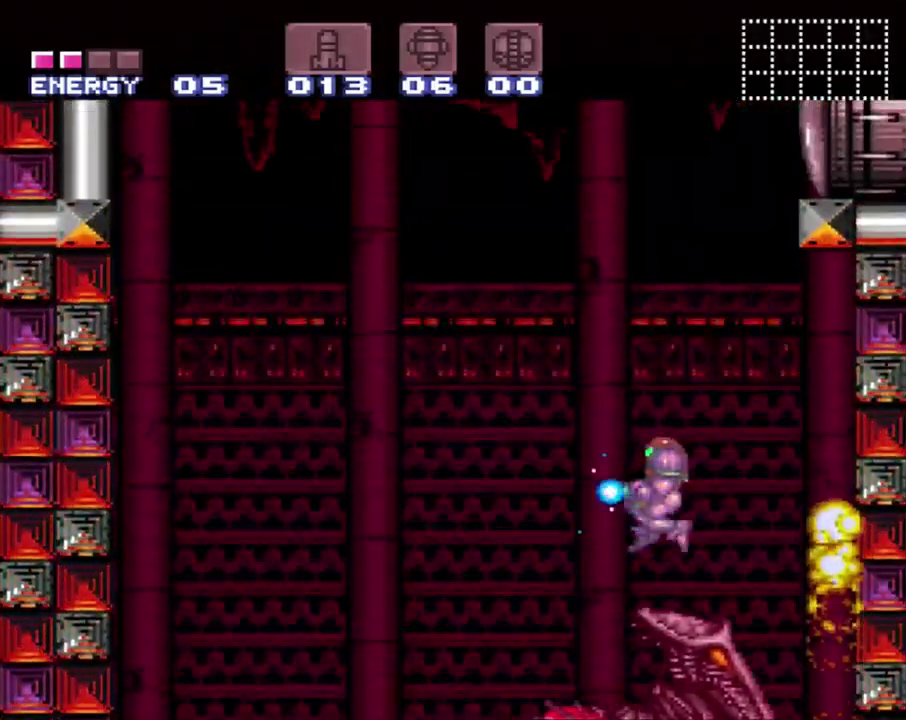
{"buttons": ["B", "Y", "DPAD_UP", "DPAD_RIGHT"], "events": [[100, "DPAD_DOWN", "down"], [100, "DPAD_LEFT", "down"], [167, "DPAD_DOWN", "up"], [450, "DPAD_LEFT", "up"], [450, "DPAD_RIGHT", "down"], [450, "DPAD_UP", "down"]]}
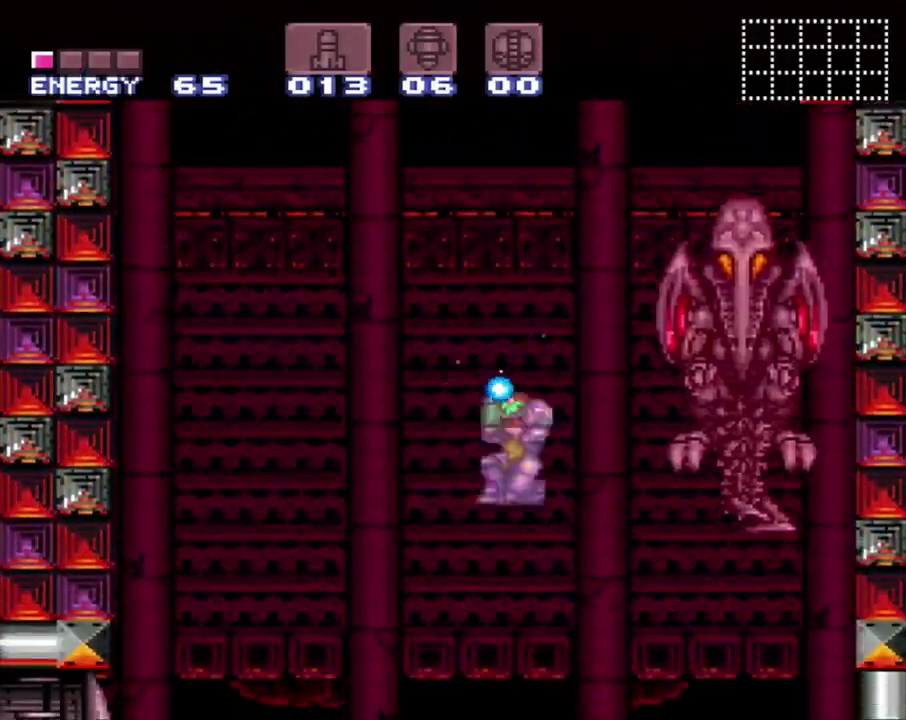
{"buttons": ["Y", "DPAD_LEFT"], "events": [[50, "B", "up"], [50, "DPAD_RIGHT", "up"], [50, "Y", "up"], [133, "Y", "down"], [217, "DPAD_UP", "up"], [383, "DPAD_LEFT", "down"]]}
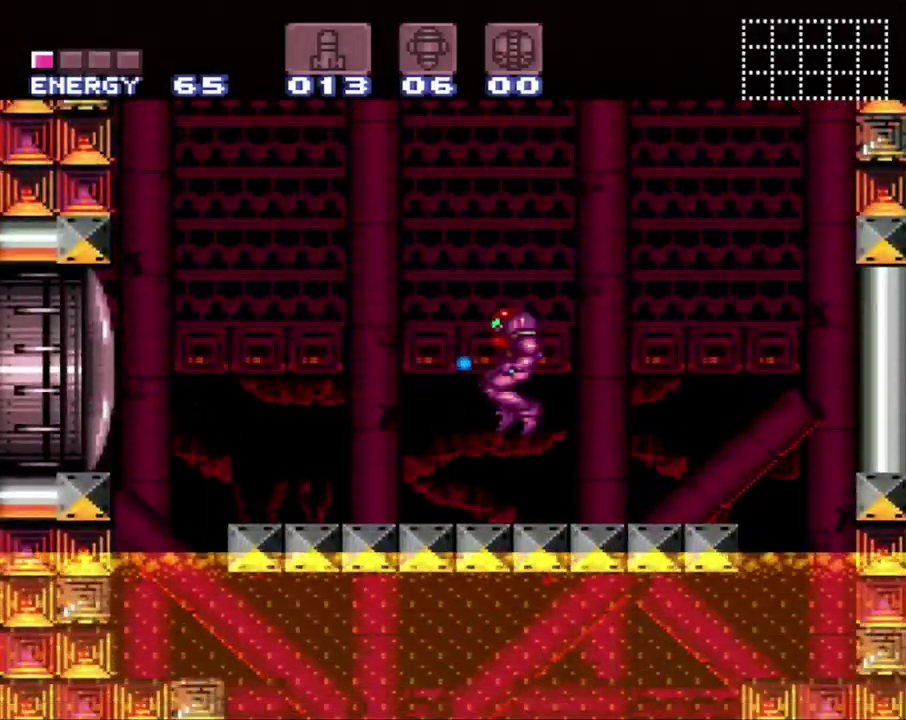
{"buttons": ["Y"], "events": [[367, "DPAD_LEFT", "up"]]}
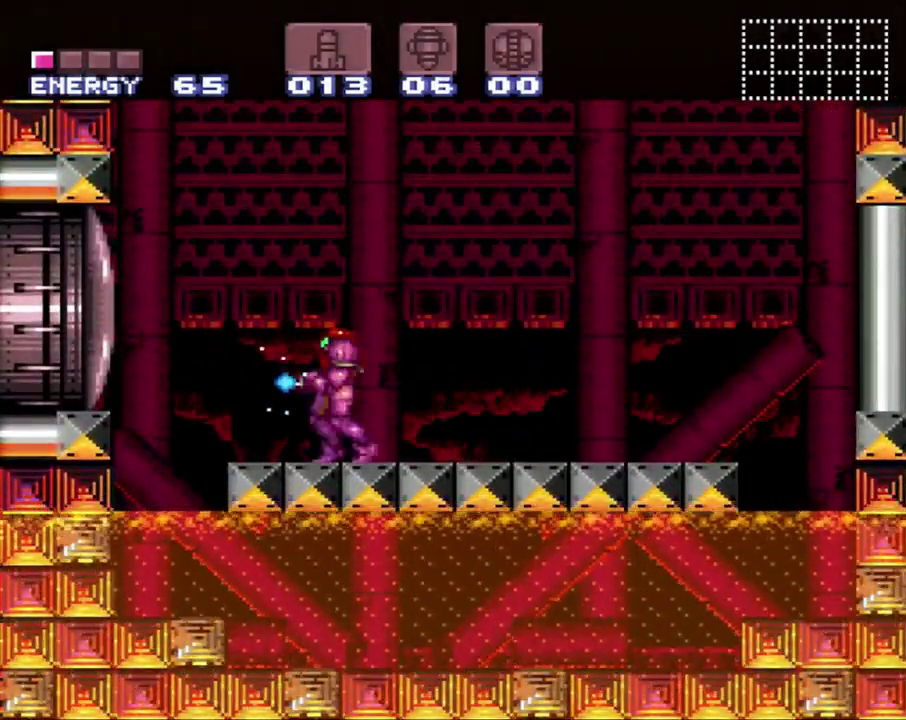
{"buttons": ["B", "Y", "DPAD_UP", "DPAD_LEFT"], "events": [[33, "DPAD_LEFT", "down"], [133, "B", "down"], [183, "DPAD_UP", "down"]]}
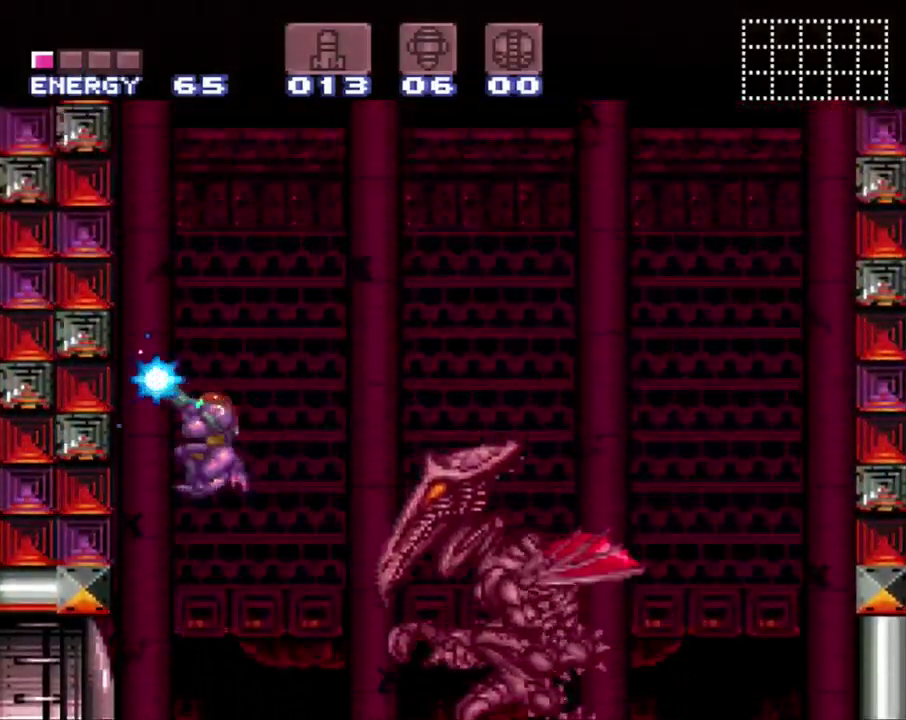
{"buttons": [], "events": [[33, "DPAD_LEFT", "up"], [33, "DPAD_RIGHT", "down"], [33, "DPAD_UP", "up"], [217, "B", "up"], [467, "DPAD_RIGHT", "up"], [467, "Y", "up"]]}
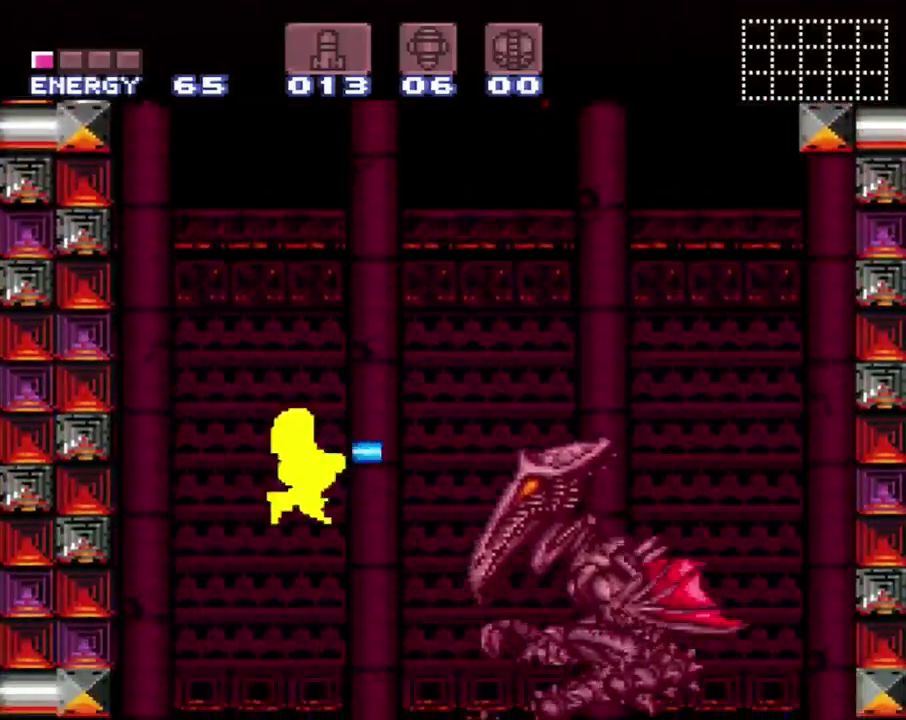
{"buttons": ["Y"], "events": [[33, "Y", "down"]]}
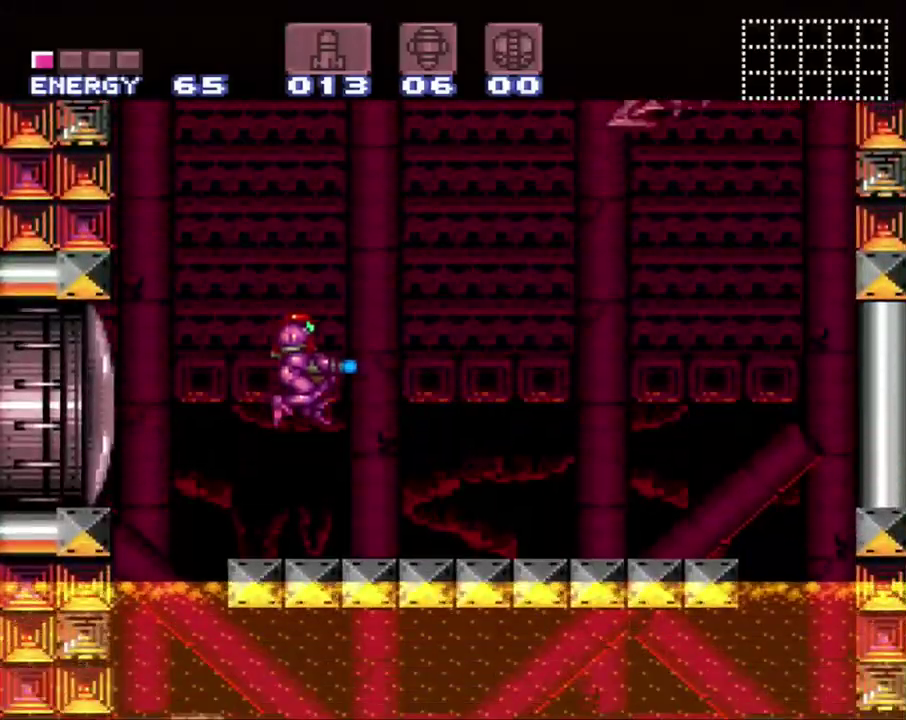
{"buttons": ["DPAD_DOWN"], "events": [[317, "DPAD_DOWN", "down"], [383, "Y", "up"], [417, "DPAD_DOWN", "up"], [483, "DPAD_DOWN", "down"]]}
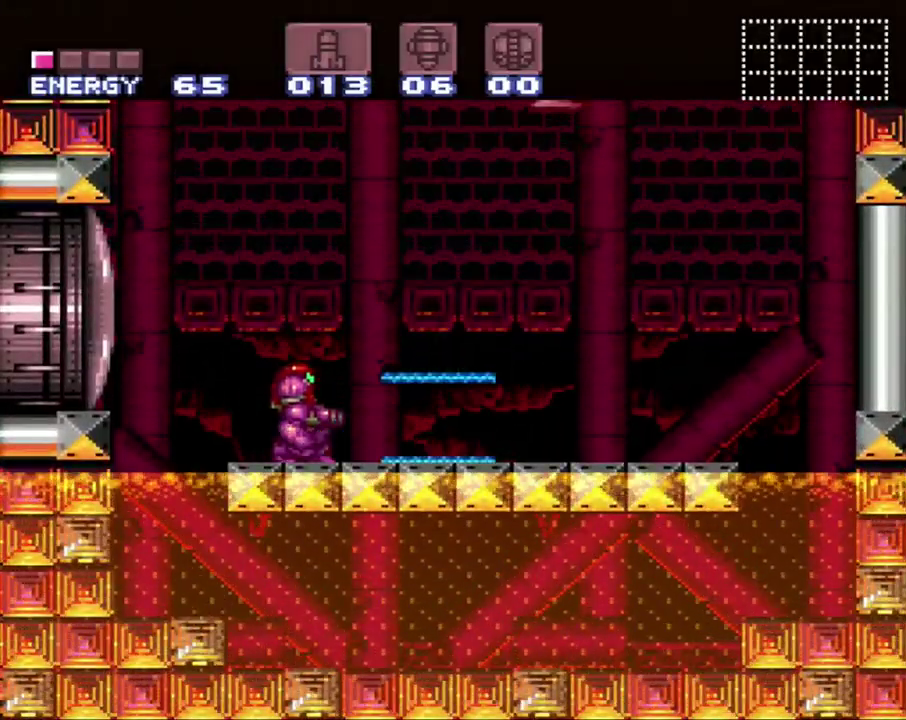
{"buttons": [], "events": [[133, "DPAD_DOWN", "up"]]}